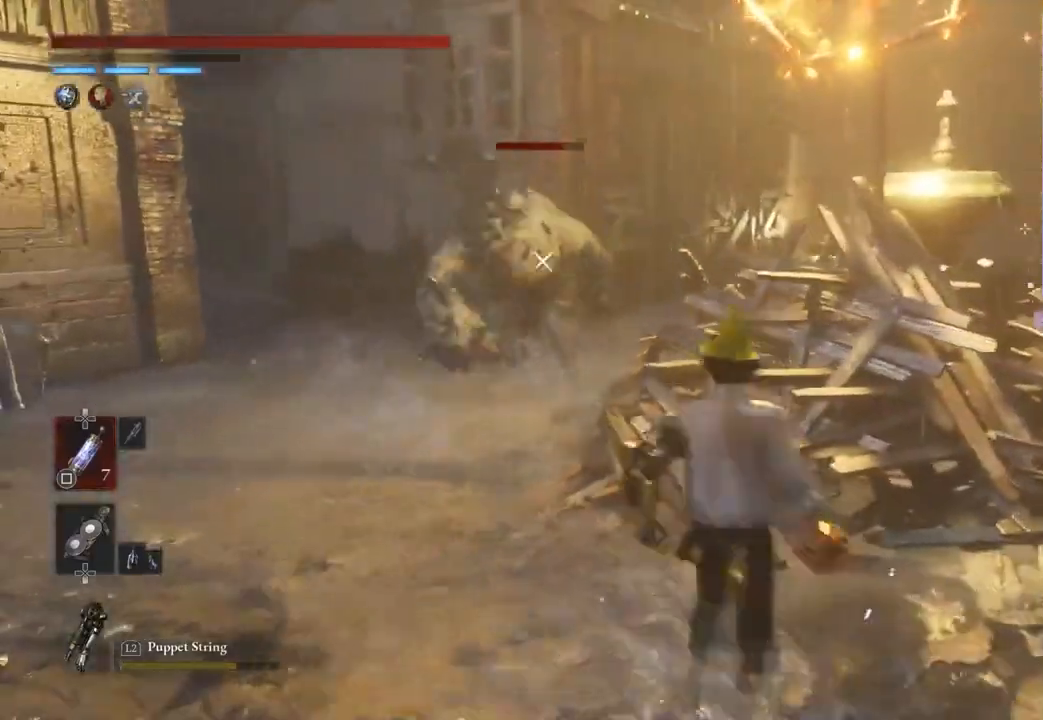
Gameplay with a controller (PlayStation layout); each line is a JSON object with the inputs held at the frame after it. "events" lists button and stick changes between this image and that frame as [ms after this image, input, new state], when the widget could be followed in between.
{"buttons": [], "left_stick": "right", "right_stick": "center", "events": [[67, "left_stick", "center"], [233, "left_stick", "down-right"], [300, "left_stick", "right"]]}
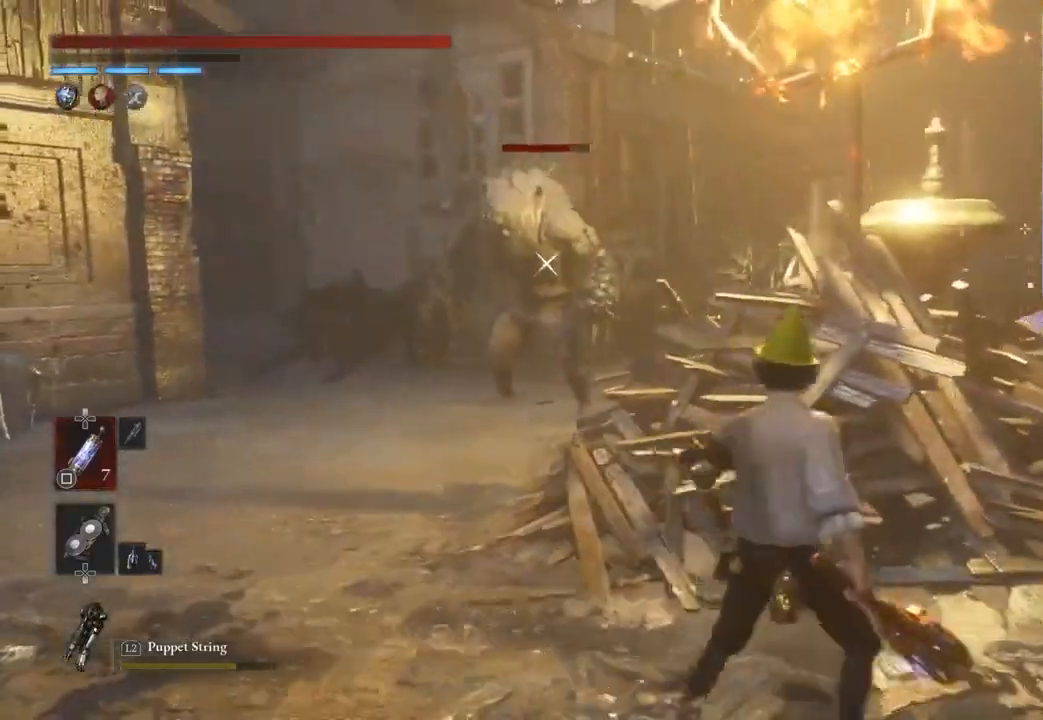
{"buttons": [], "left_stick": "down-right", "right_stick": "center", "events": [[233, "left_stick", "center"], [400, "left_stick", "down-right"]]}
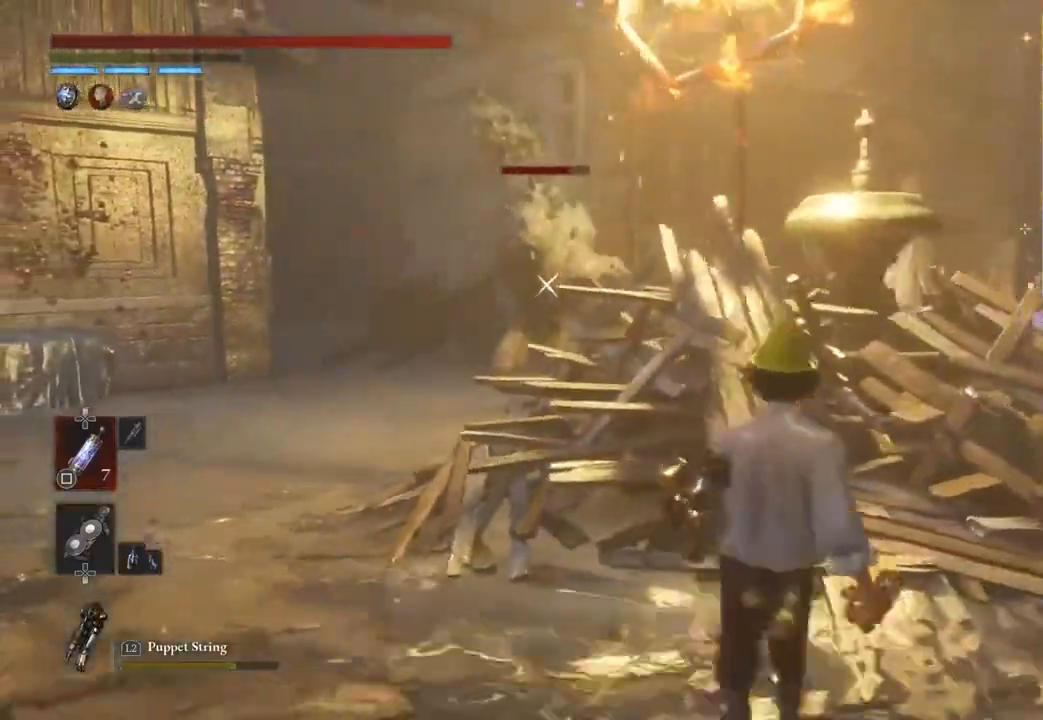
{"buttons": [], "left_stick": "center", "right_stick": "center", "events": [[167, "left_stick", "center"], [233, "left_stick", "up-left"], [467, "left_stick", "center"]]}
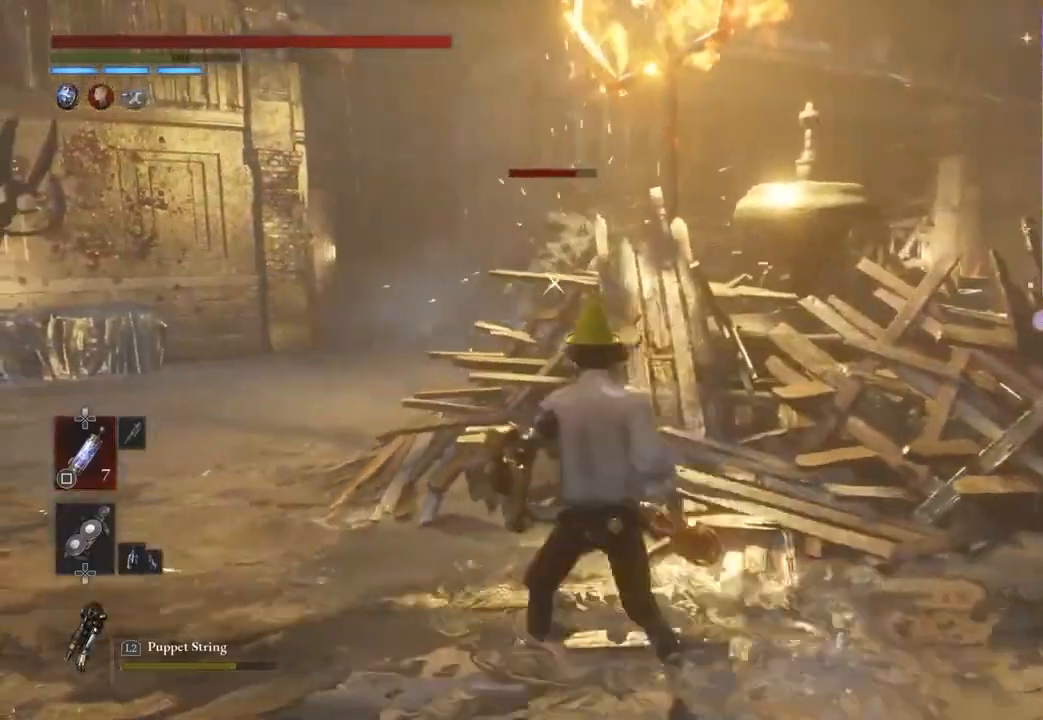
{"buttons": [], "left_stick": "center", "right_stick": "center", "events": [[367, "left_stick", "left"], [500, "left_stick", "center"]]}
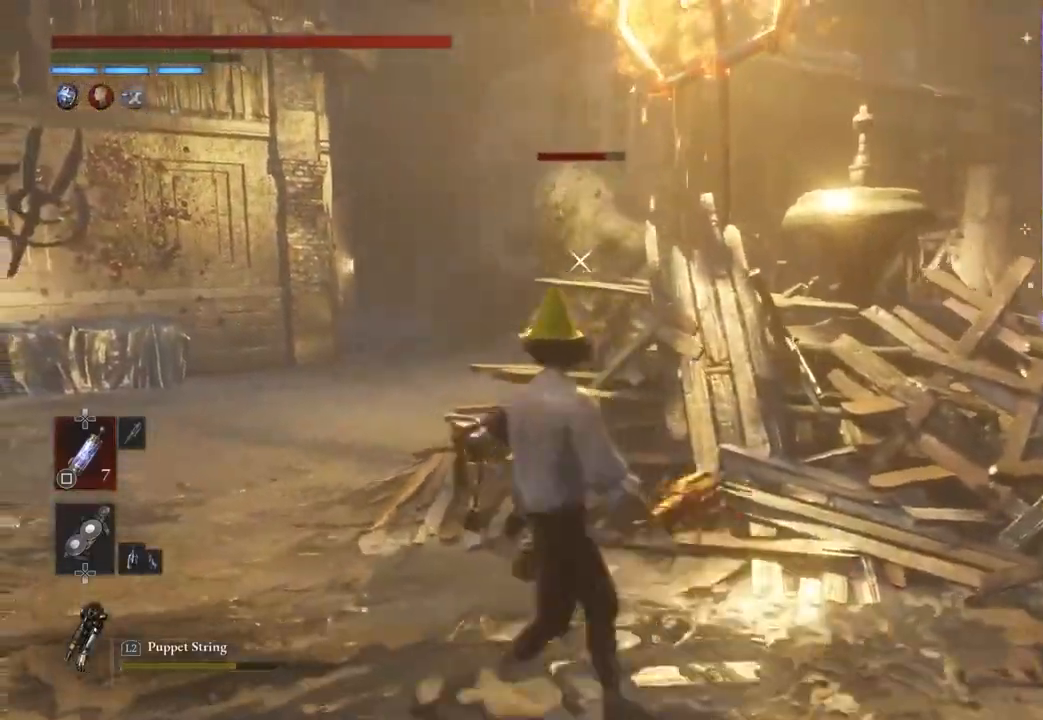
{"buttons": [], "left_stick": "center", "right_stick": "center", "events": []}
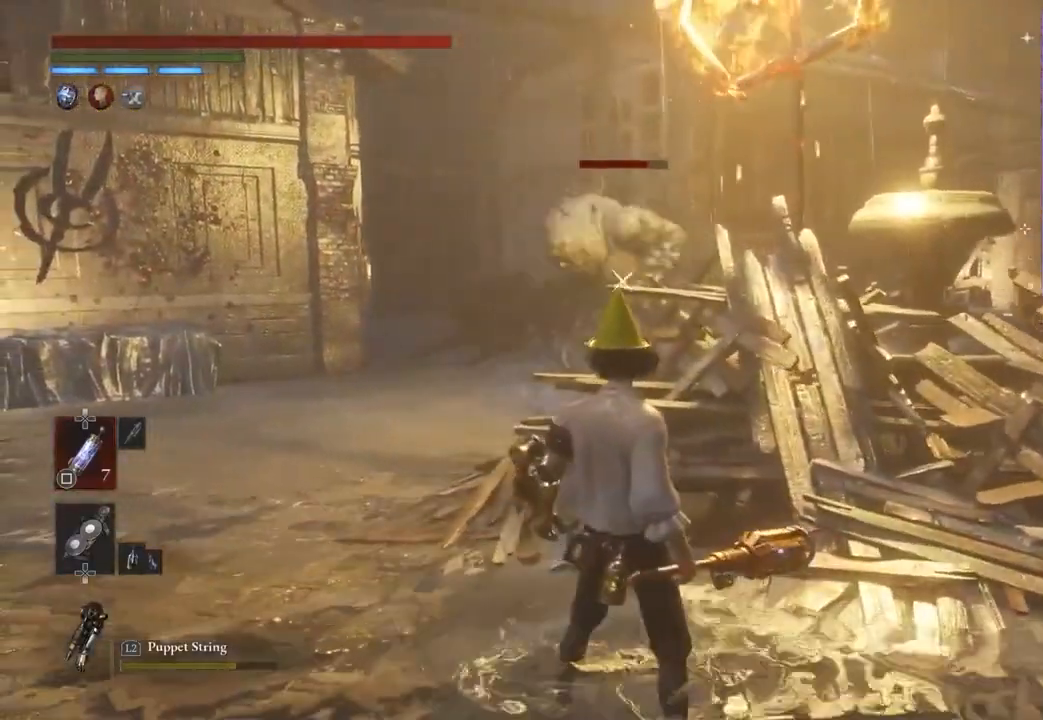
{"buttons": [], "left_stick": "center", "right_stick": "center", "events": [[433, "left_stick", "left"], [500, "left_stick", "center"]]}
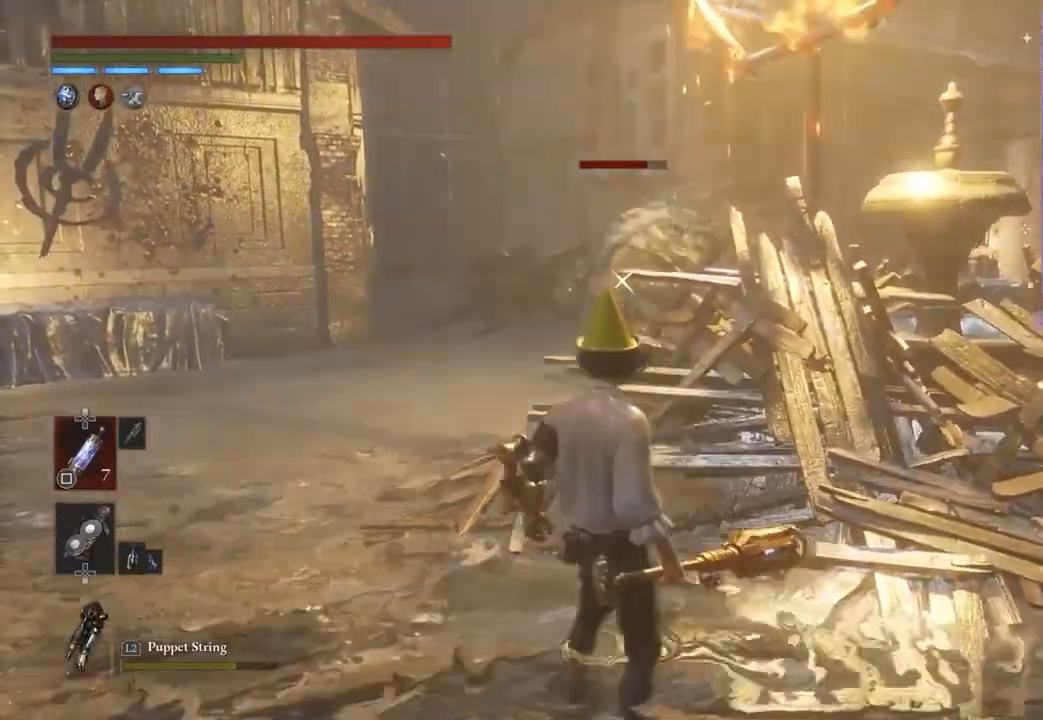
{"buttons": [], "left_stick": "center", "right_stick": "center", "events": []}
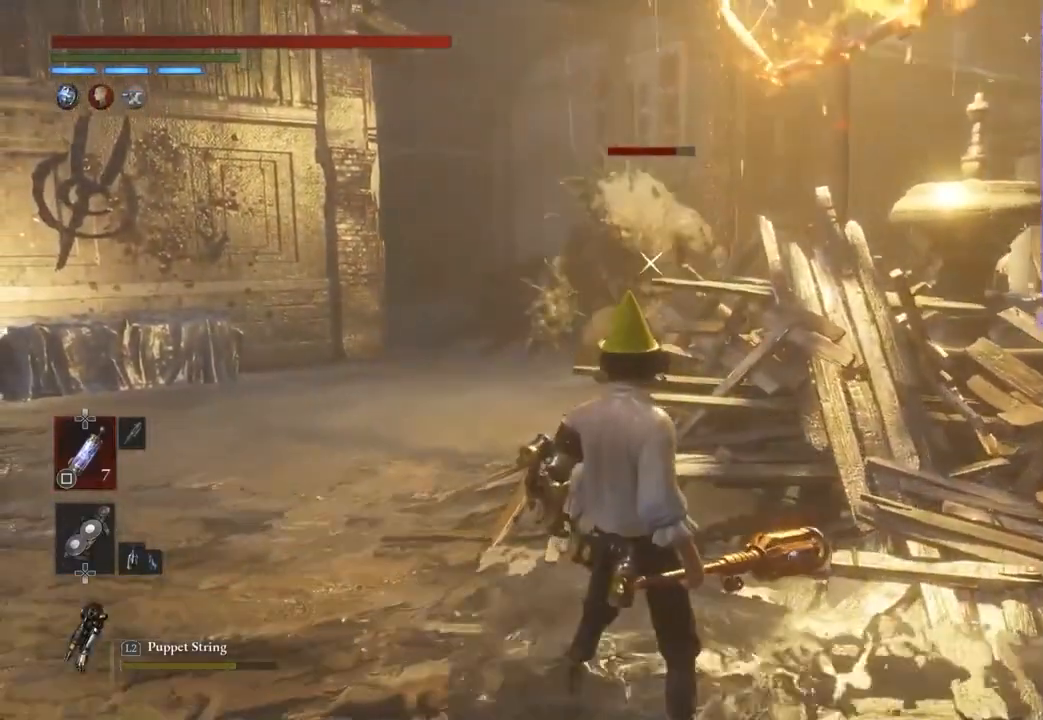
{"buttons": [], "left_stick": "left", "right_stick": "center", "events": [[367, "left_stick", "left"]]}
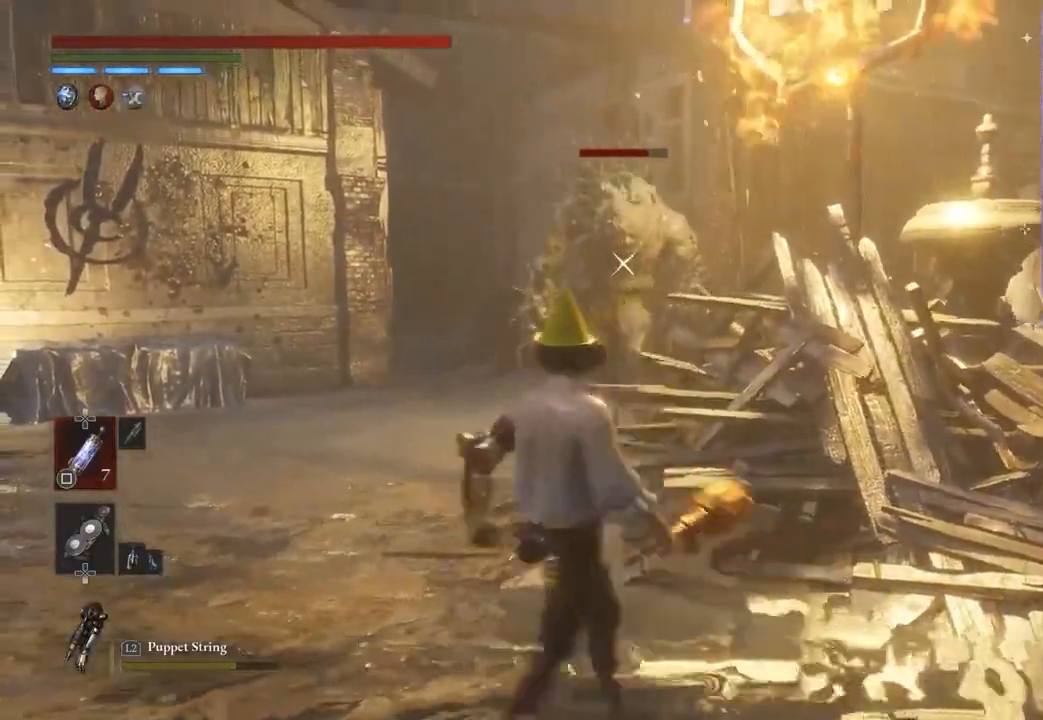
{"buttons": [], "left_stick": "center", "right_stick": "center", "events": [[67, "left_stick", "center"], [233, "left_stick", "up-left"], [400, "left_stick", "center"]]}
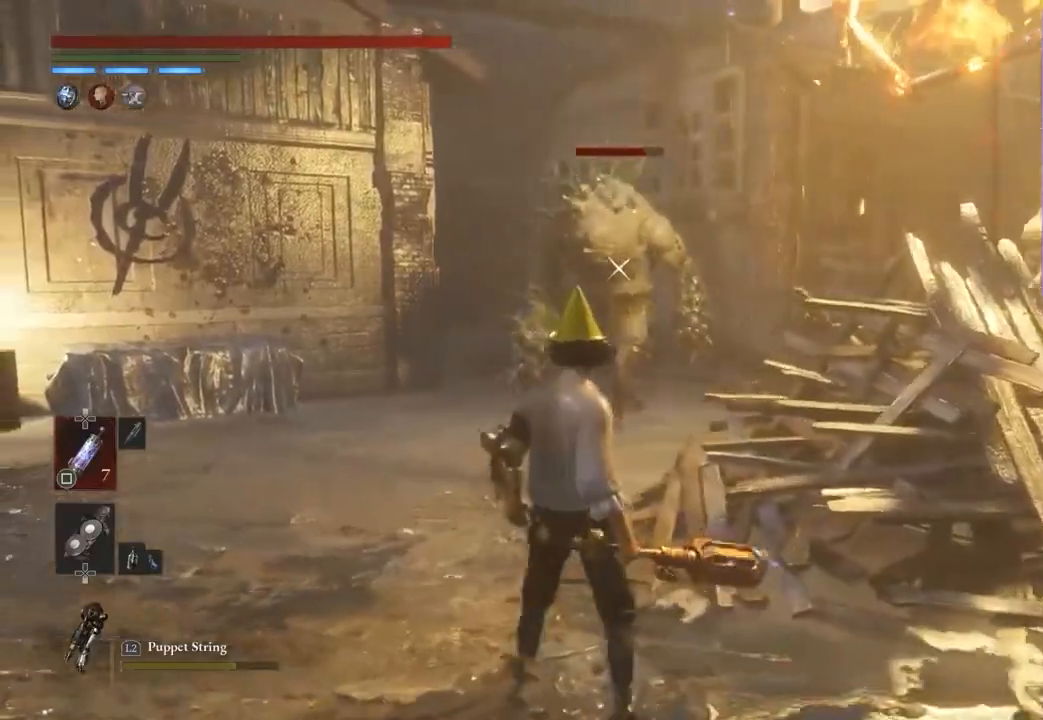
{"buttons": [], "left_stick": "center", "right_stick": "center", "events": [[233, "left_stick", "up-left"], [367, "left_stick", "center"]]}
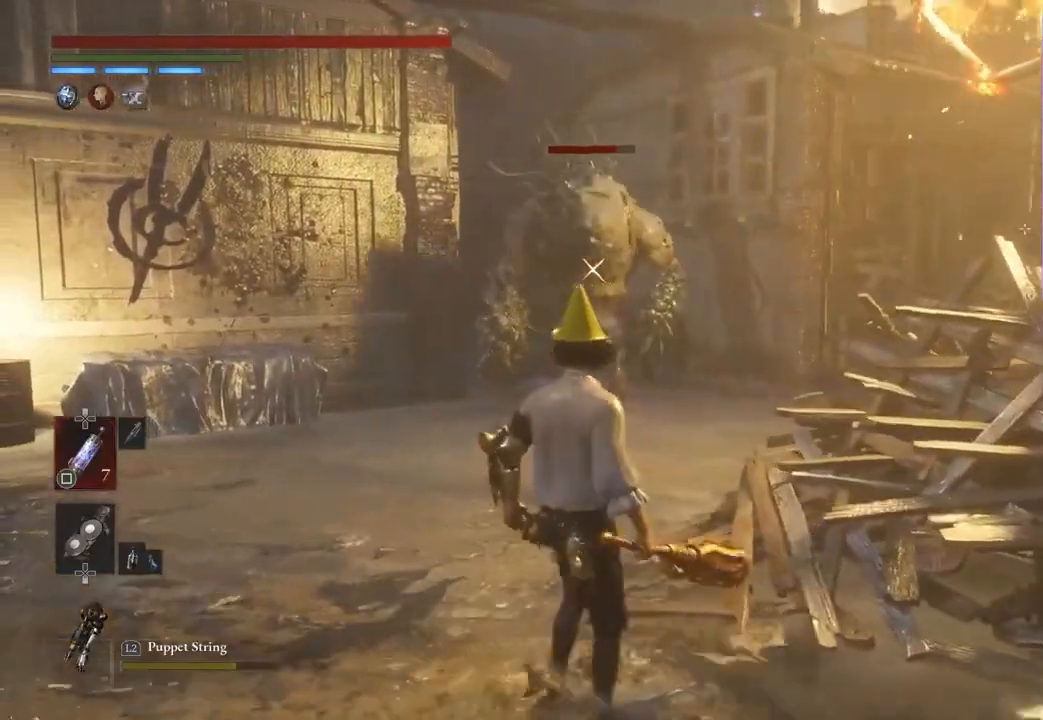
{"buttons": [], "left_stick": "center", "right_stick": "center", "events": []}
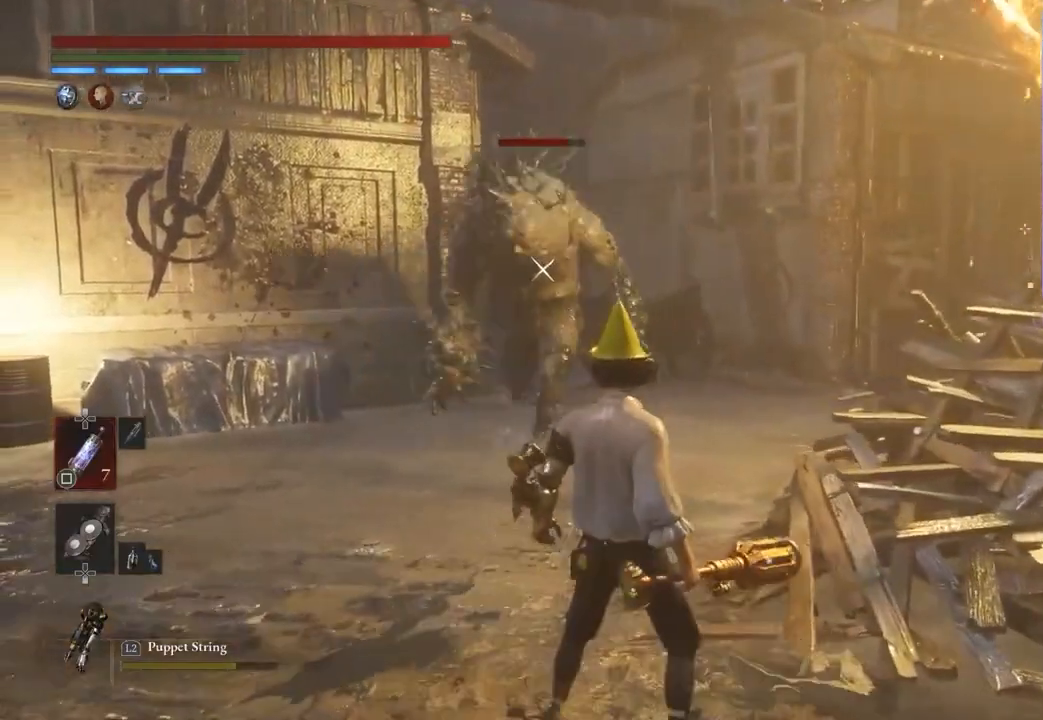
{"buttons": [], "left_stick": "center", "right_stick": "center", "events": []}
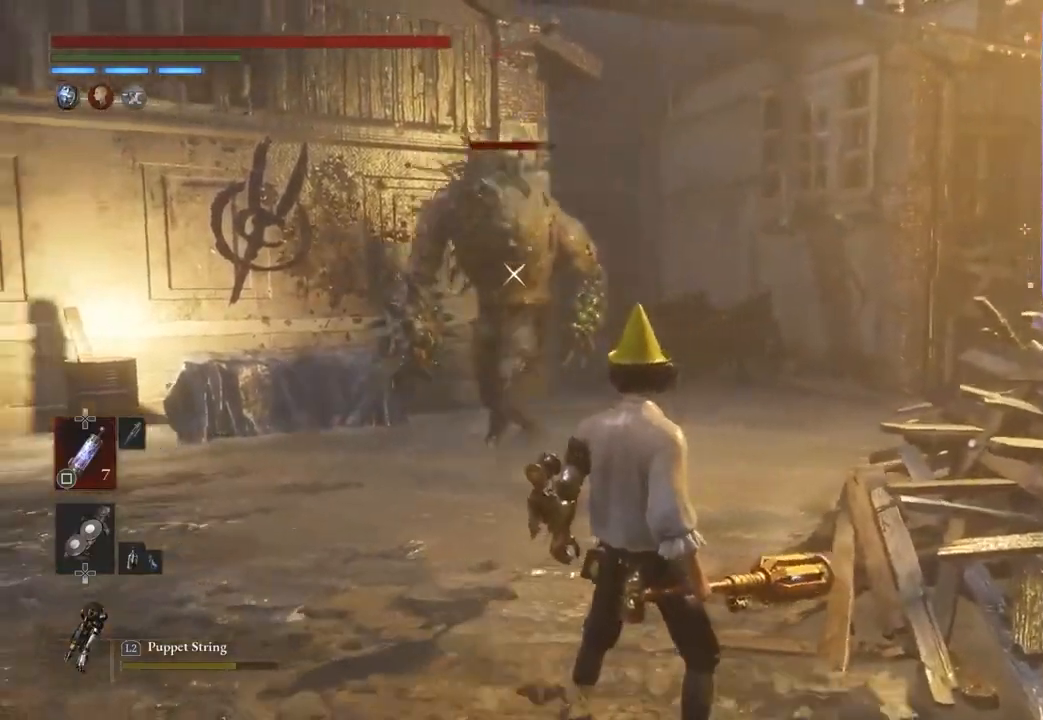
{"buttons": ["CIRCLE"], "left_stick": "down-right", "right_stick": "center", "events": [[200, "left_stick", "left"], [333, "left_stick", "center"], [467, "left_stick", "down-right"], [500, "CIRCLE", "down"]]}
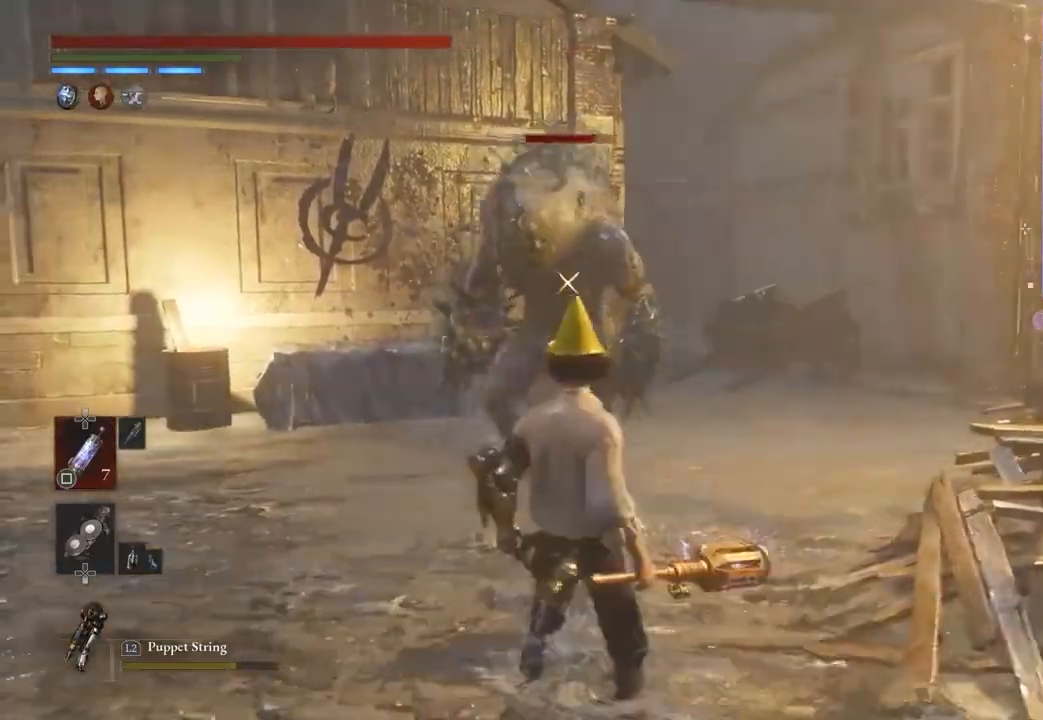
{"buttons": ["CIRCLE"], "left_stick": "down-right", "right_stick": "center", "events": []}
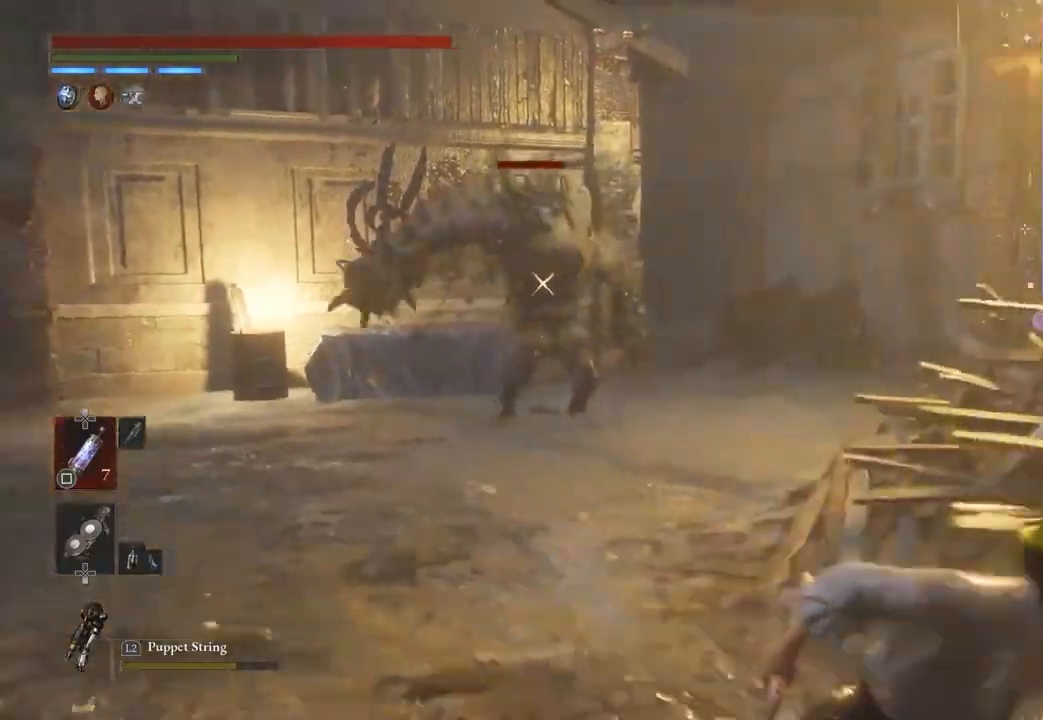
{"buttons": ["CIRCLE"], "left_stick": "right", "right_stick": "center", "events": [[400, "left_stick", "right"]]}
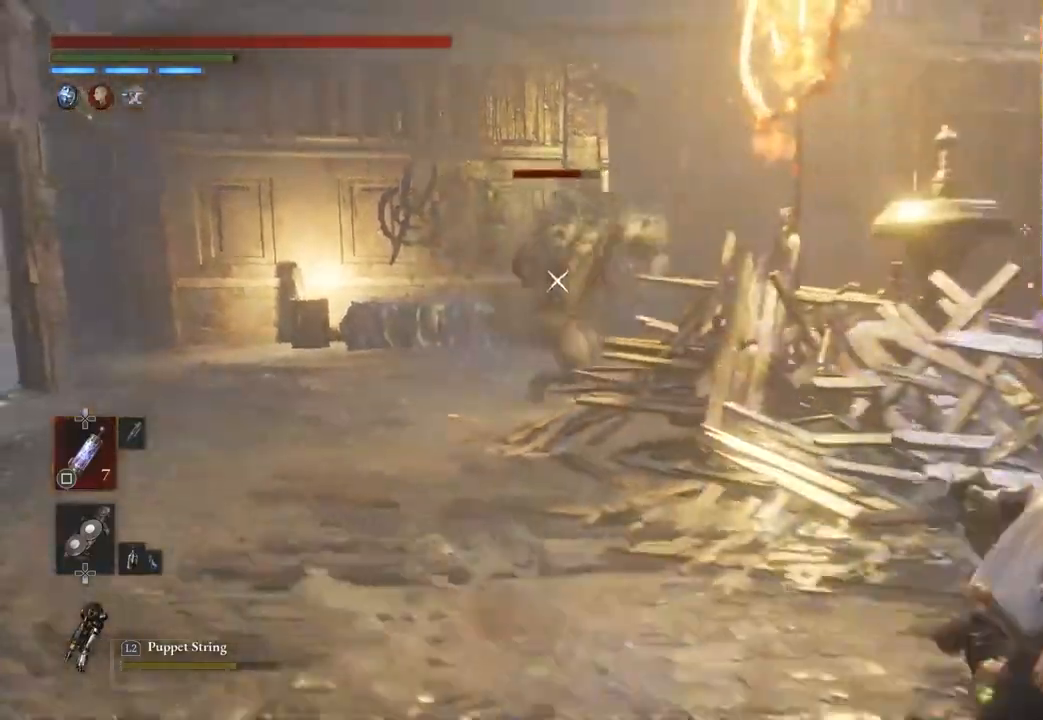
{"buttons": [], "left_stick": "up-right", "right_stick": "center", "events": [[233, "CIRCLE", "up"], [333, "left_stick", "up-right"]]}
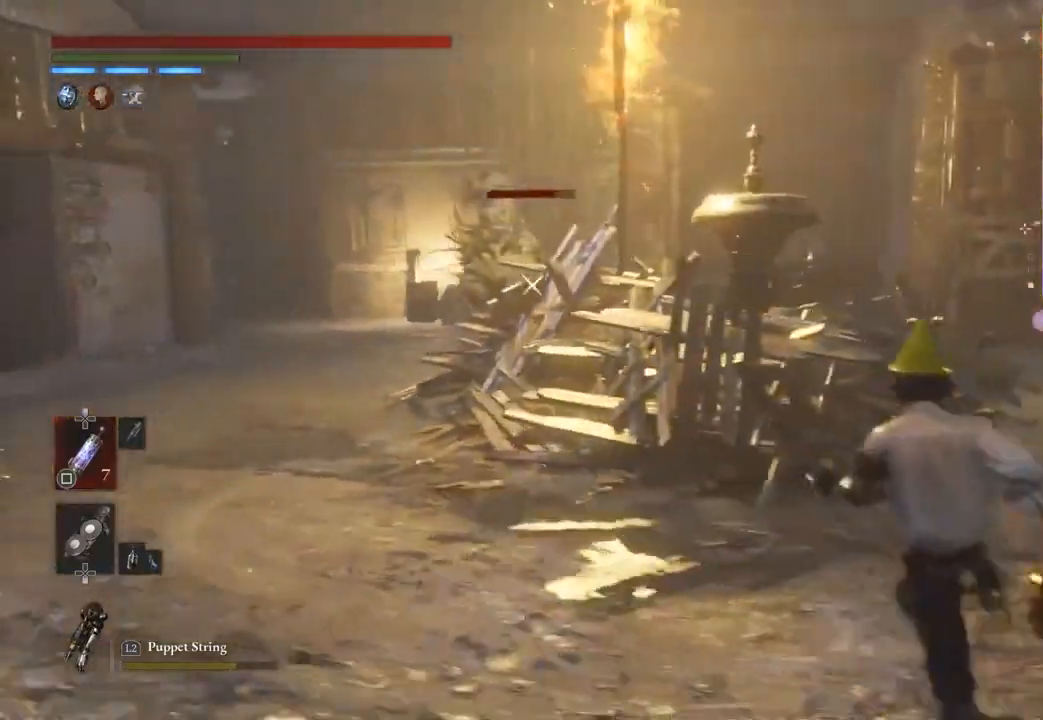
{"buttons": [], "left_stick": "left", "right_stick": "center", "events": [[33, "left_stick", "up"], [133, "left_stick", "up-left"], [367, "left_stick", "center"], [467, "left_stick", "left"]]}
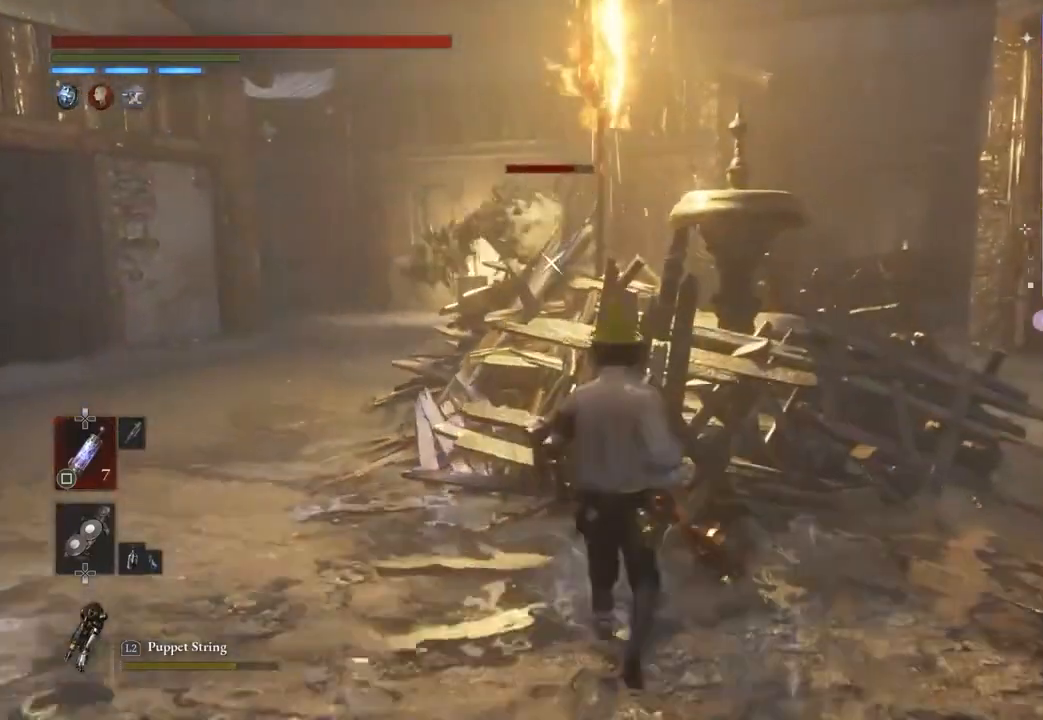
{"buttons": [], "left_stick": "up-left", "right_stick": "center", "events": [[433, "left_stick", "up-left"]]}
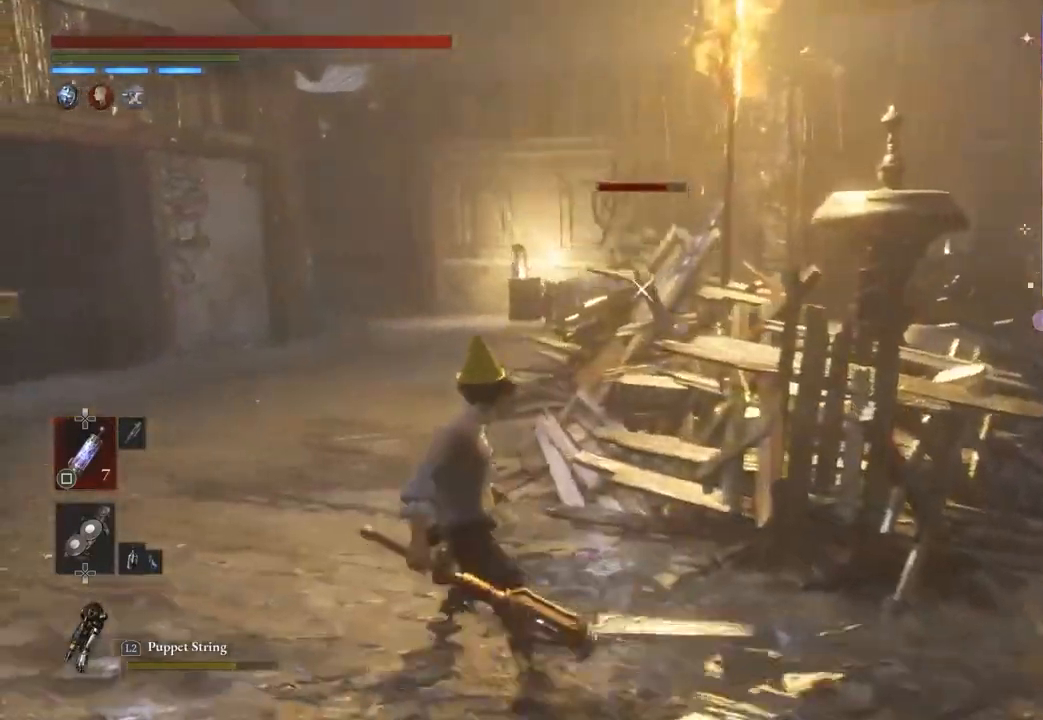
{"buttons": [], "left_stick": "center", "right_stick": "center", "events": [[100, "left_stick", "up"], [367, "left_stick", "center"]]}
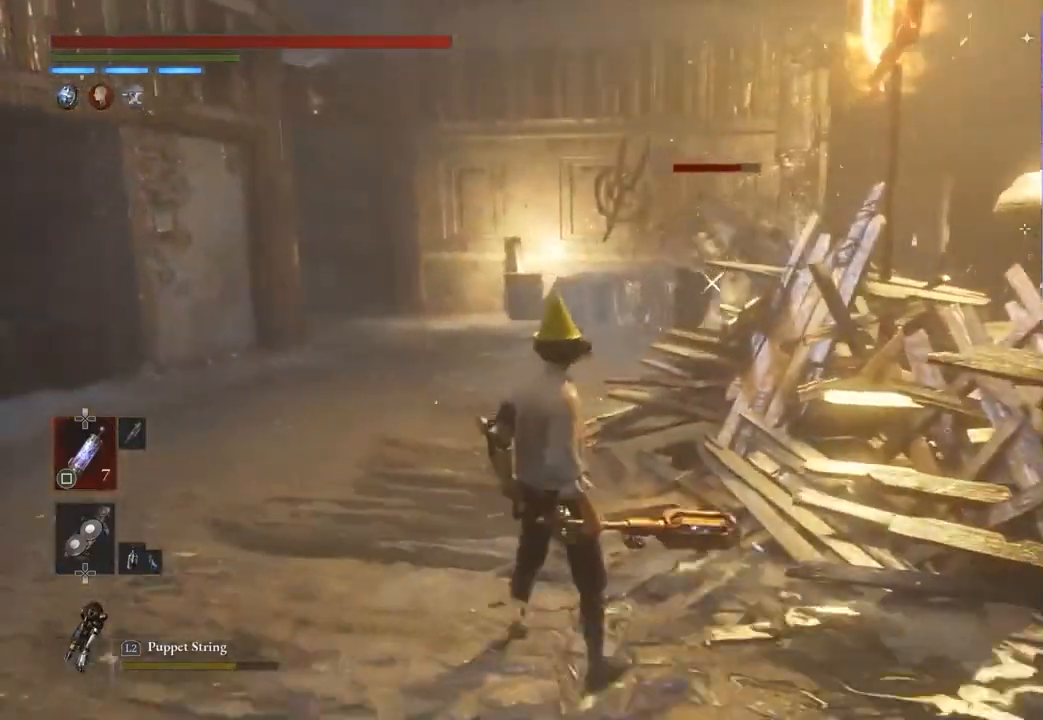
{"buttons": [], "left_stick": "center", "right_stick": "center", "events": [[167, "left_stick", "right"], [267, "left_stick", "center"]]}
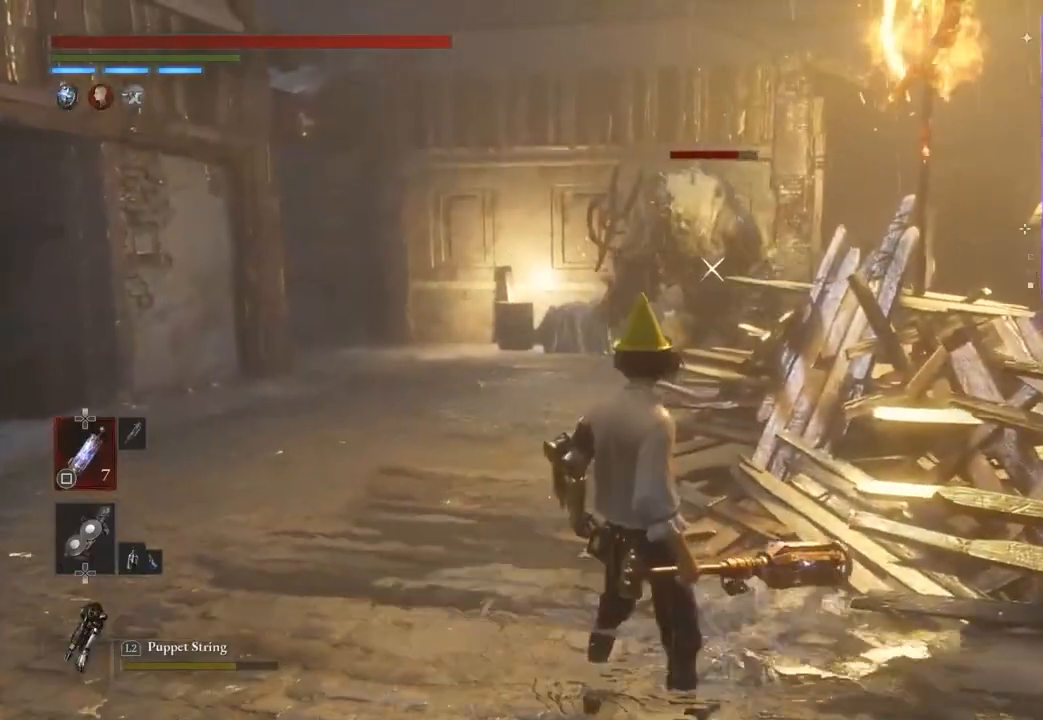
{"buttons": [], "left_stick": "up-left", "right_stick": "center", "events": [[300, "left_stick", "up-left"]]}
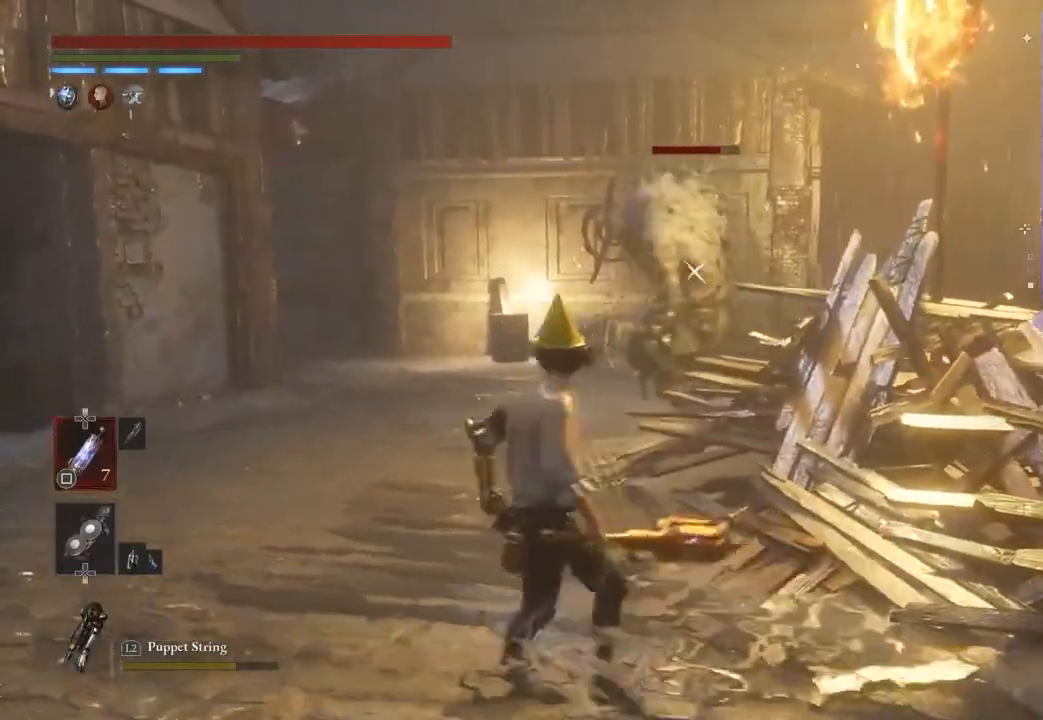
{"buttons": [], "left_stick": "down-right", "right_stick": "center", "events": [[300, "left_stick", "up"], [467, "left_stick", "down-right"]]}
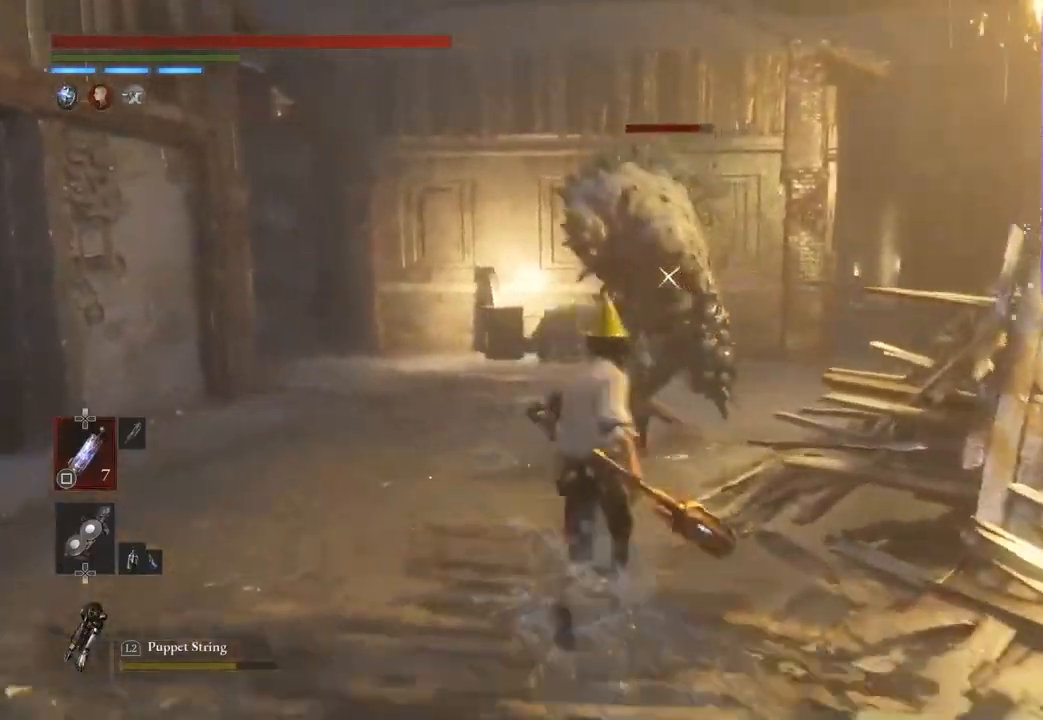
{"buttons": ["CIRCLE"], "left_stick": "down", "right_stick": "center", "events": [[67, "left_stick", "down"], [133, "CIRCLE", "down"]]}
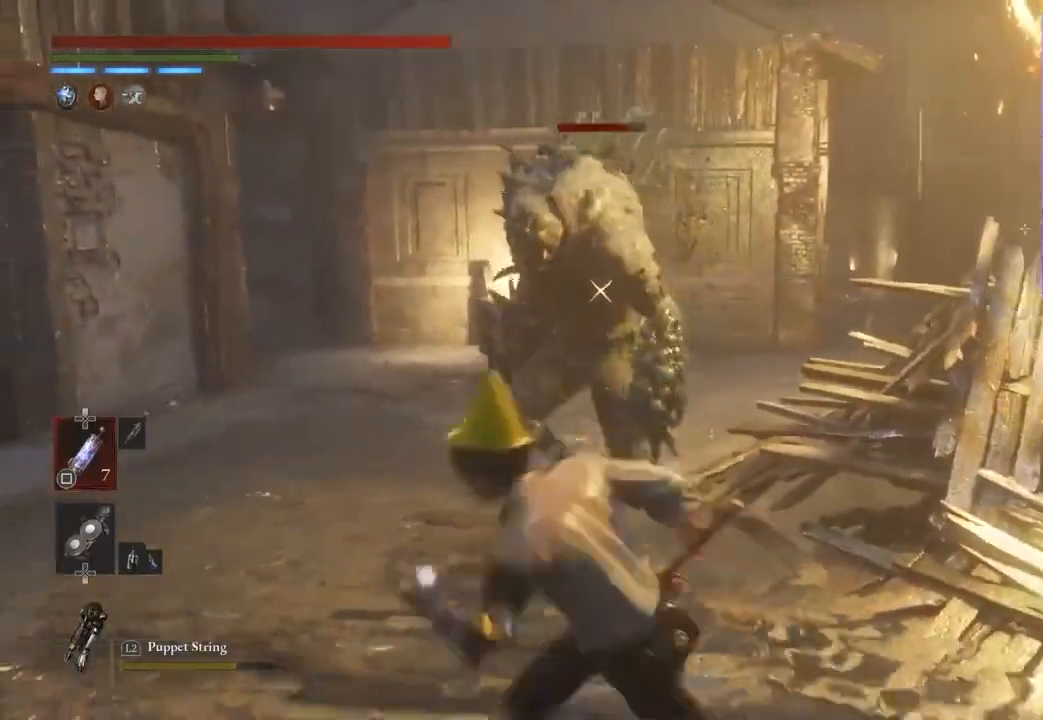
{"buttons": [], "left_stick": "down-right", "right_stick": "center", "events": [[100, "left_stick", "down-right"], [233, "CIRCLE", "up"]]}
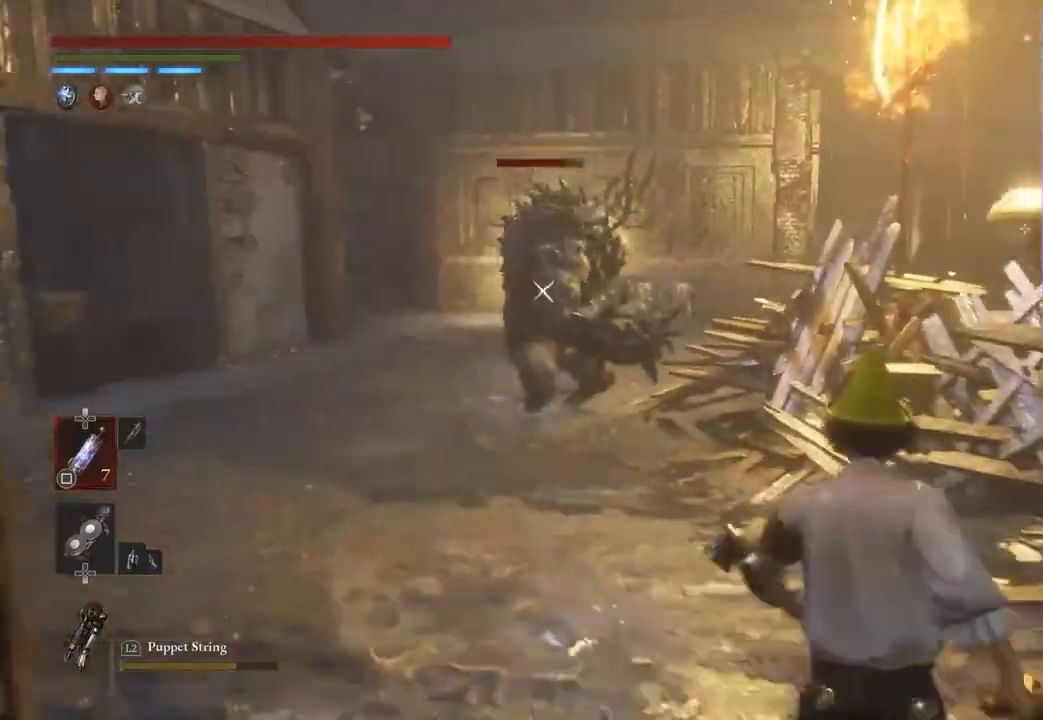
{"buttons": ["CIRCLE"], "left_stick": "right", "right_stick": "center", "events": [[67, "CIRCLE", "down"], [200, "left_stick", "right"]]}
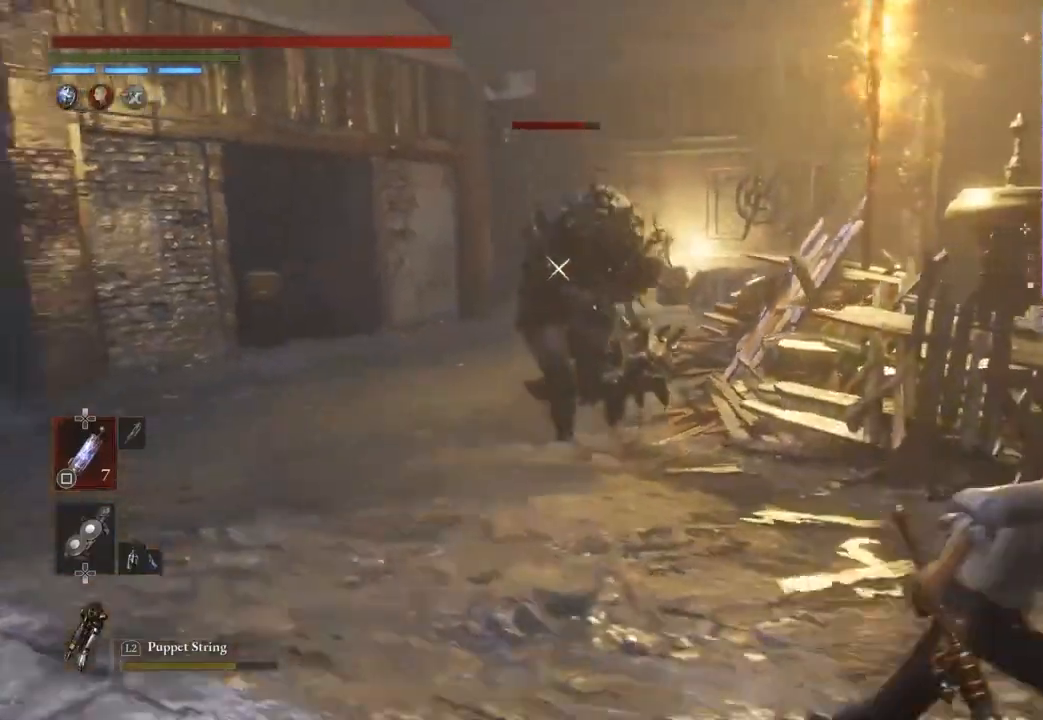
{"buttons": ["CIRCLE"], "left_stick": "right", "right_stick": "center", "events": []}
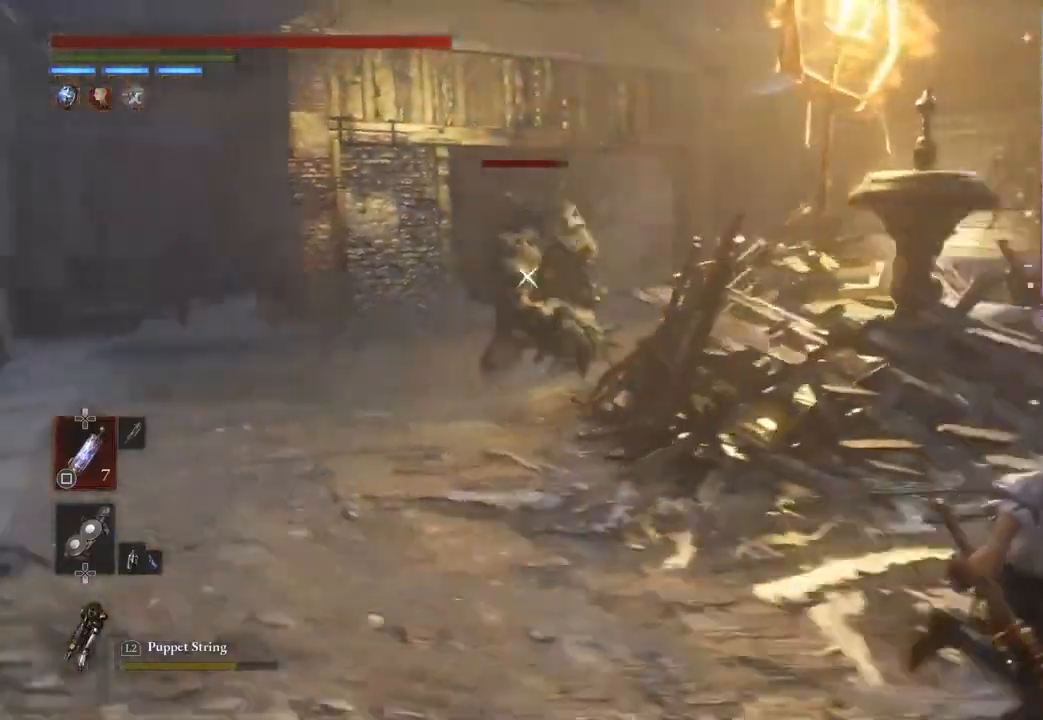
{"buttons": [], "left_stick": "left", "right_stick": "center", "events": [[233, "CIRCLE", "up"], [333, "left_stick", "up"], [467, "left_stick", "left"]]}
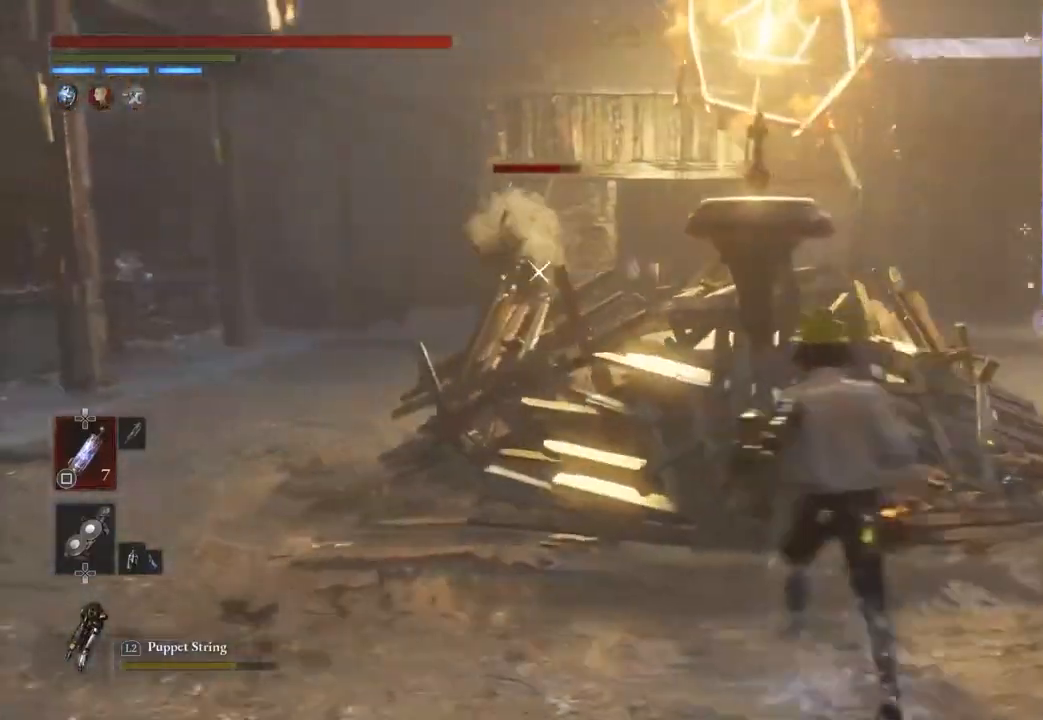
{"buttons": [], "left_stick": "left", "right_stick": "center", "events": [[33, "left_stick", "center"], [267, "left_stick", "left"]]}
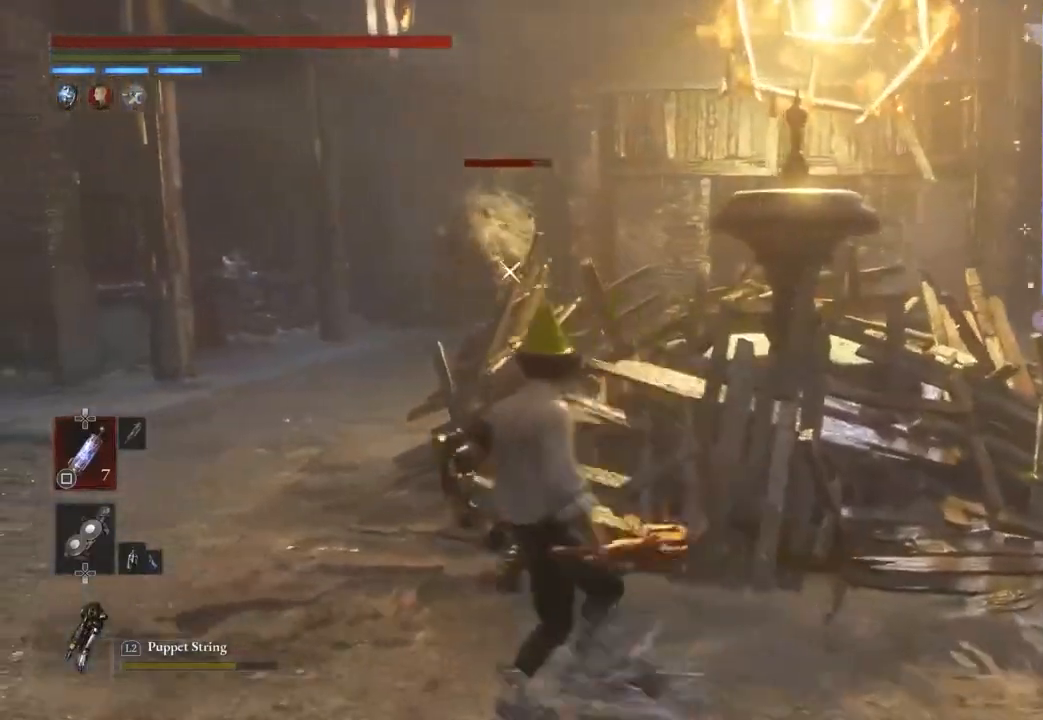
{"buttons": [], "left_stick": "center", "right_stick": "center", "events": [[400, "left_stick", "up-left"], [500, "left_stick", "center"]]}